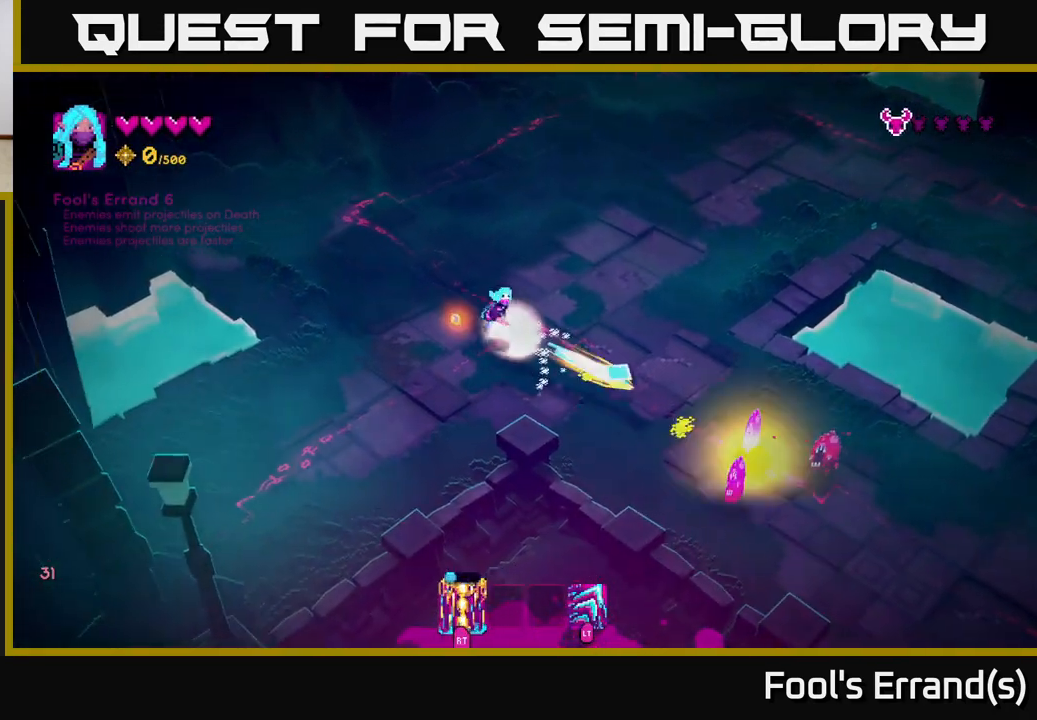
Gameplay with a controller (Xbox layout); each line is a JSON object with the inputs held at the frame after it. "events" lists button and stick changes between this image and that frame as [ms after this image, input, new state], when the widget could be followed in between. Not read: L3 R3.
{"buttons": [], "left_stick": "up-right", "right_stick": "down-right", "events": [[50, "R2", "up"], [83, "left_stick", "up"], [217, "left_stick", "up-right"]]}
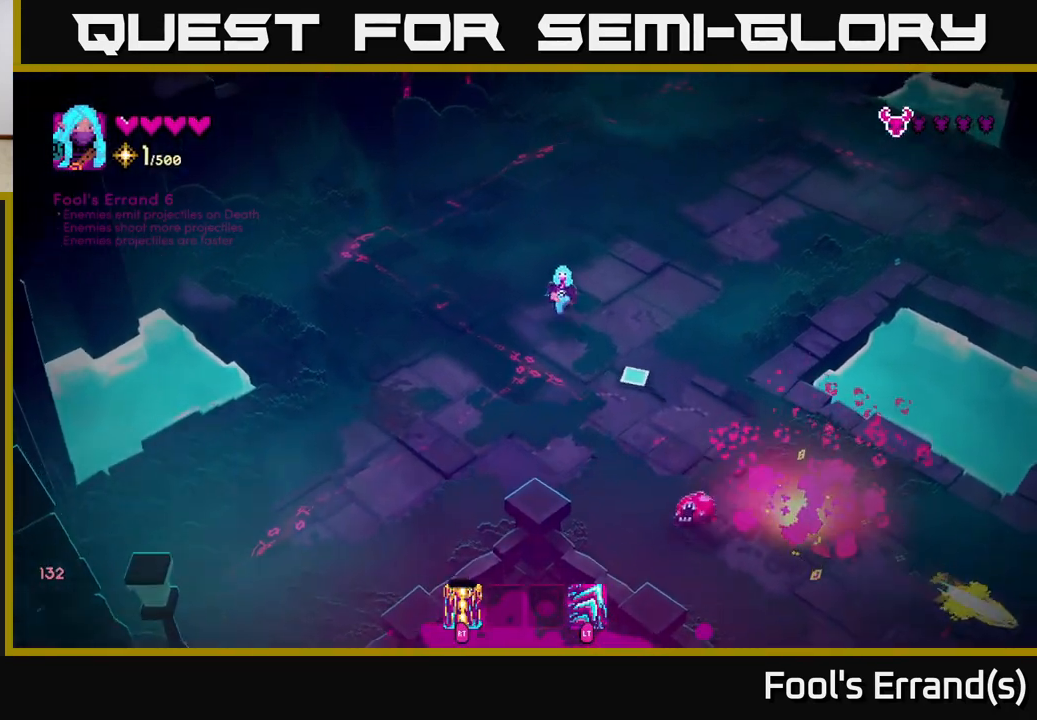
{"buttons": [], "left_stick": "right", "right_stick": "down", "events": [[100, "right_stick", "down"], [350, "left_stick", "right"]]}
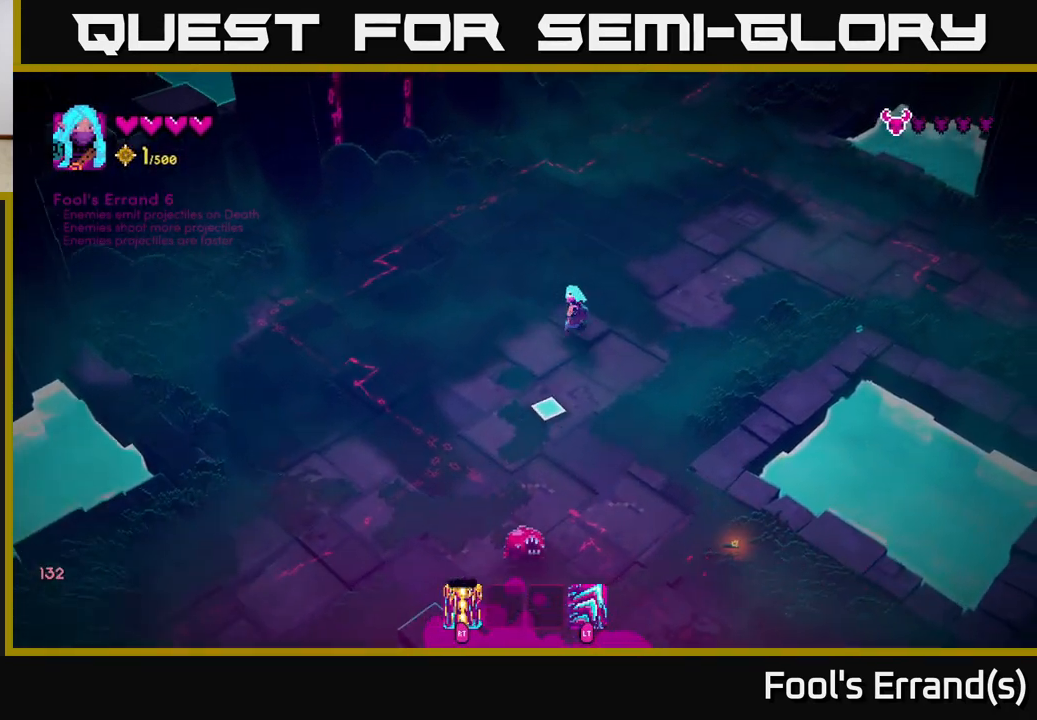
{"buttons": ["R2"], "left_stick": "down-right", "right_stick": "down-left", "events": [[67, "R2", "down"], [167, "R2", "up"], [300, "right_stick", "down-left"], [400, "left_stick", "down-right"], [433, "R2", "down"]]}
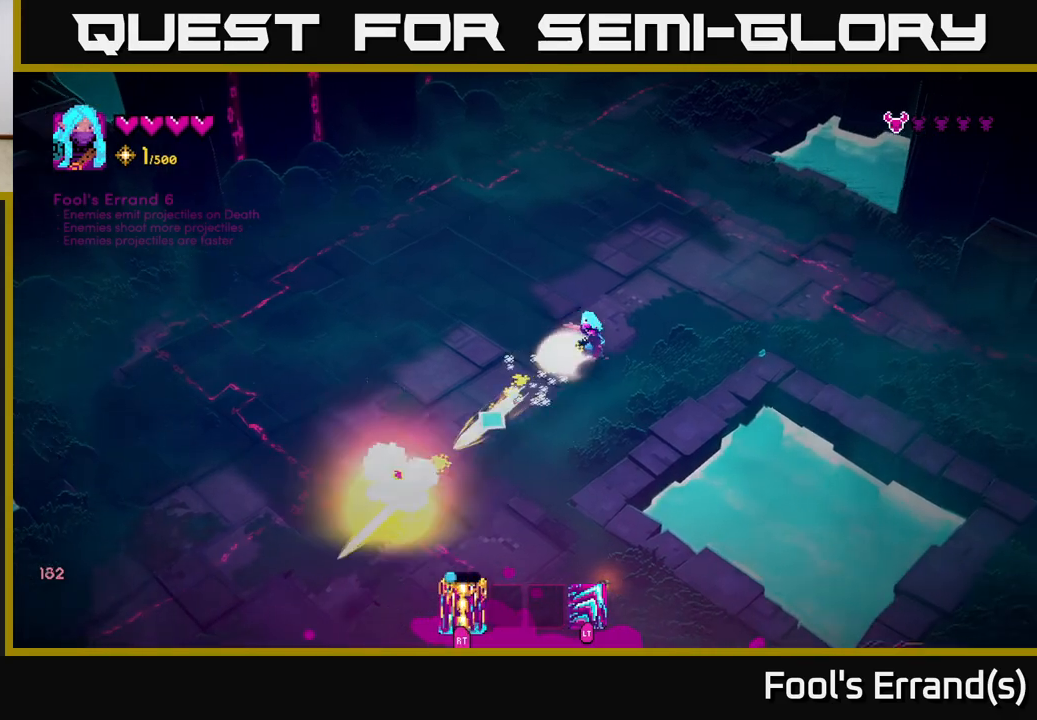
{"buttons": ["L2"], "left_stick": "down-left", "right_stick": "down-left", "events": [[17, "R2", "up"], [167, "left_stick", "down"], [317, "left_stick", "down-left"], [383, "L2", "down"]]}
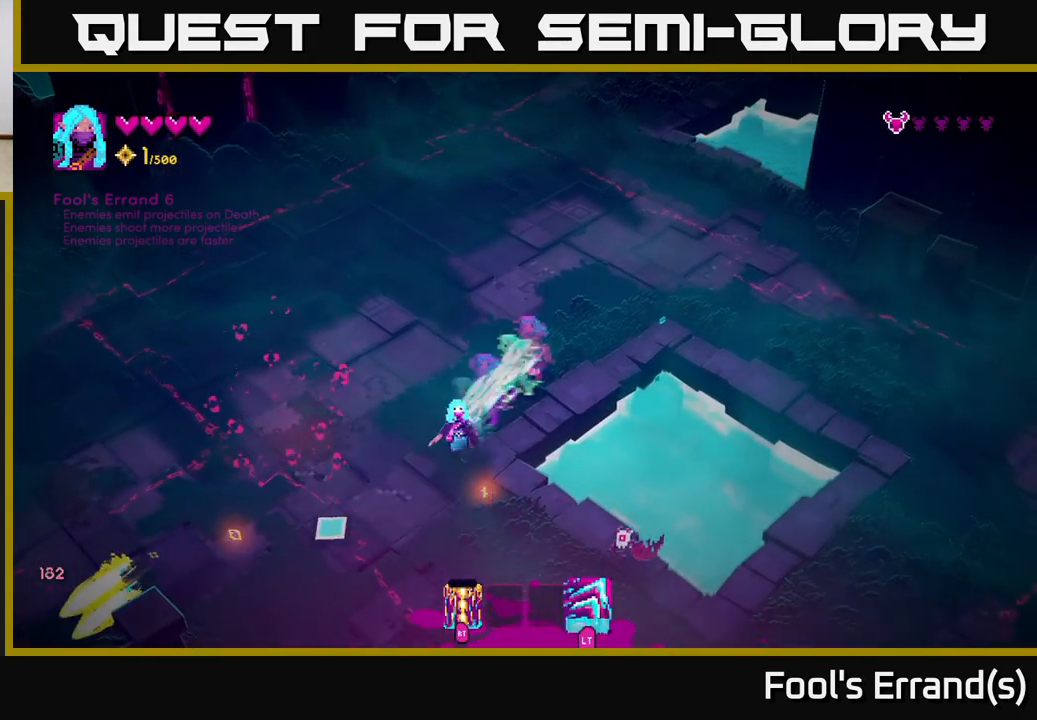
{"buttons": [], "left_stick": "left", "right_stick": "right", "events": [[33, "L2", "up"], [33, "left_stick", "down"], [100, "right_stick", "center"], [283, "right_stick", "right"], [300, "left_stick", "left"], [367, "left_stick", "up-left"], [500, "left_stick", "left"]]}
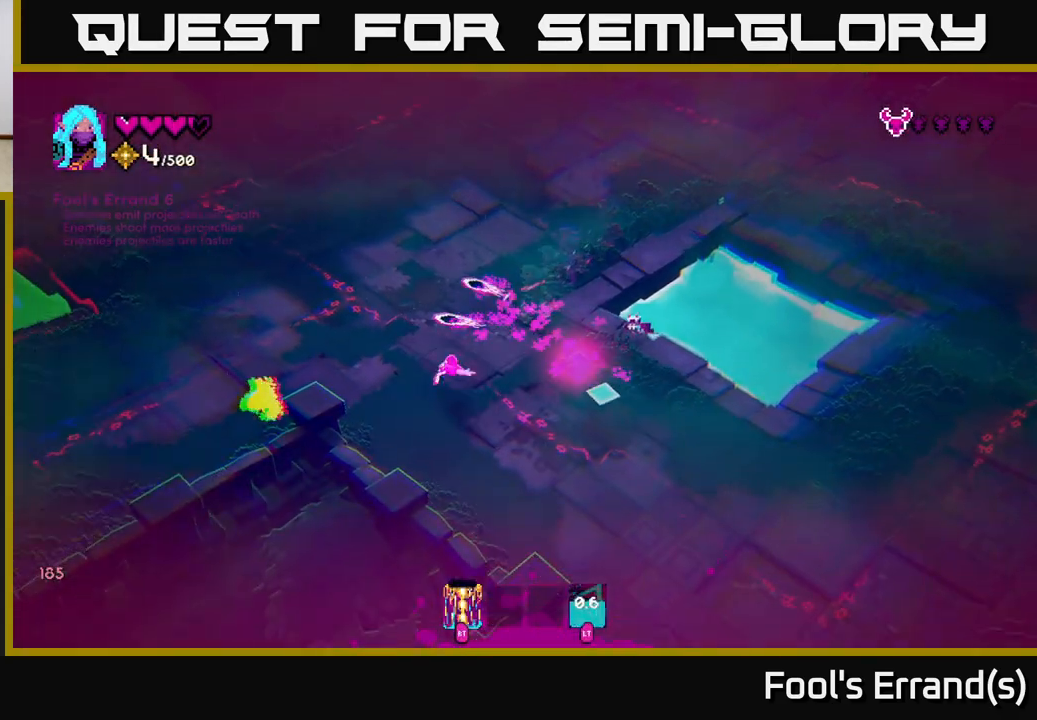
{"buttons": [], "left_stick": "up", "right_stick": "right", "events": [[200, "left_stick", "up"], [350, "R2", "down"], [417, "R2", "up"]]}
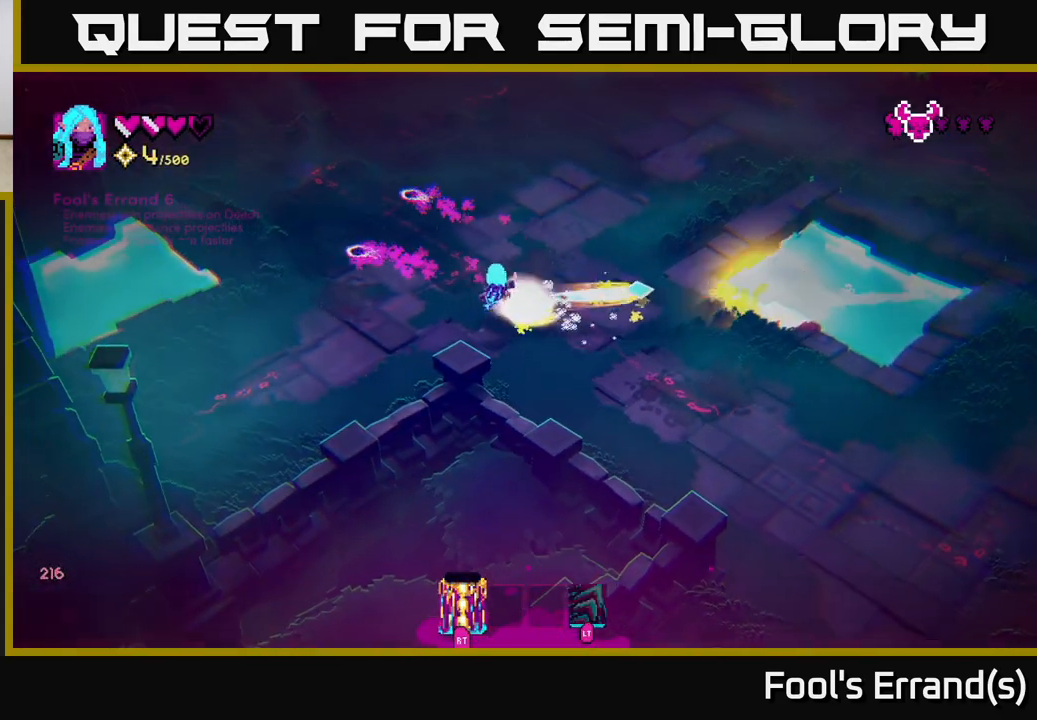
{"buttons": [], "left_stick": "down-right", "right_stick": "right", "events": [[33, "left_stick", "up-right"], [250, "left_stick", "down-right"]]}
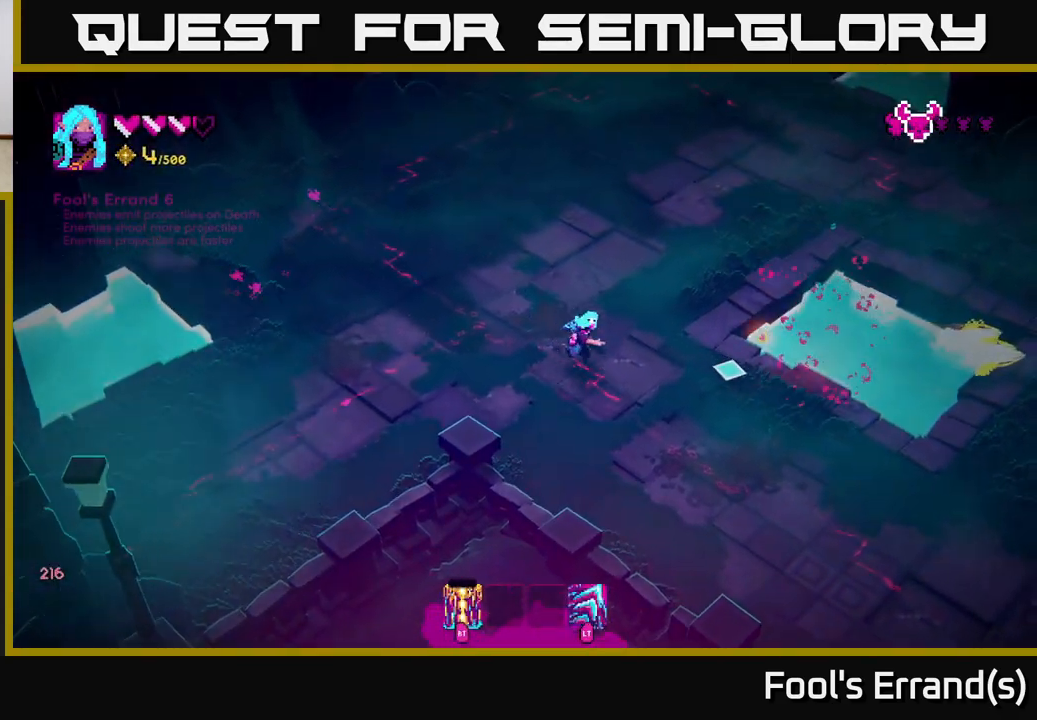
{"buttons": [], "left_stick": "down", "right_stick": "right", "events": [[83, "left_stick", "right"], [383, "left_stick", "down-right"], [483, "left_stick", "down"]]}
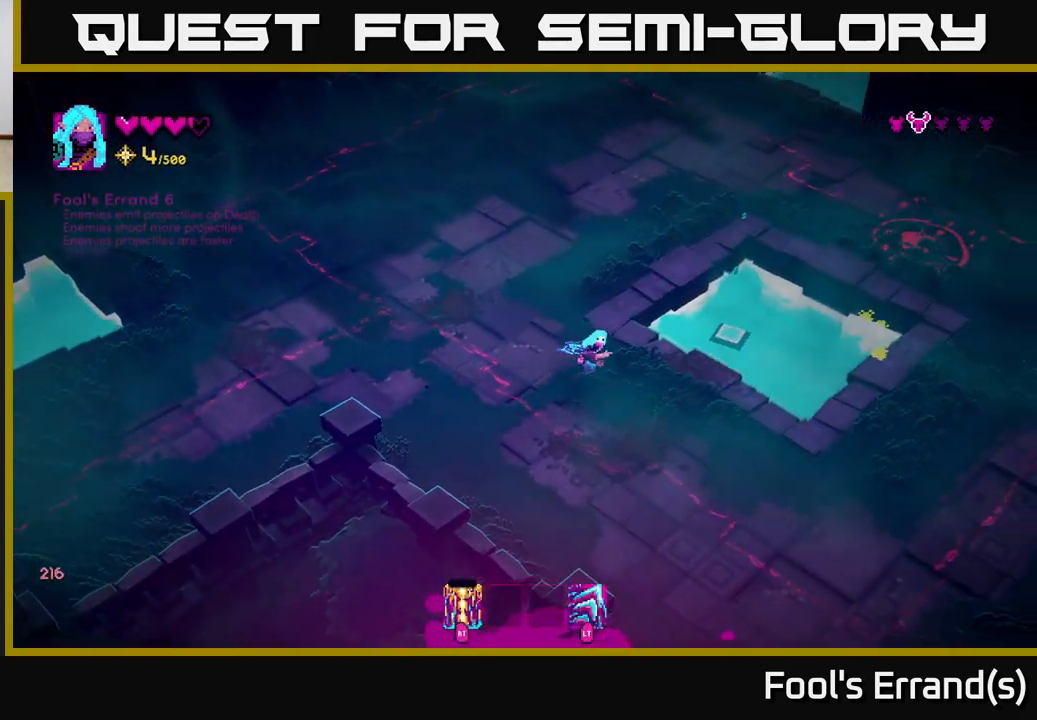
{"buttons": [], "left_stick": "up-left", "right_stick": "up-right", "events": [[83, "left_stick", "down-right"], [133, "right_stick", "up-right"], [300, "left_stick", "up-right"], [383, "left_stick", "up-left"]]}
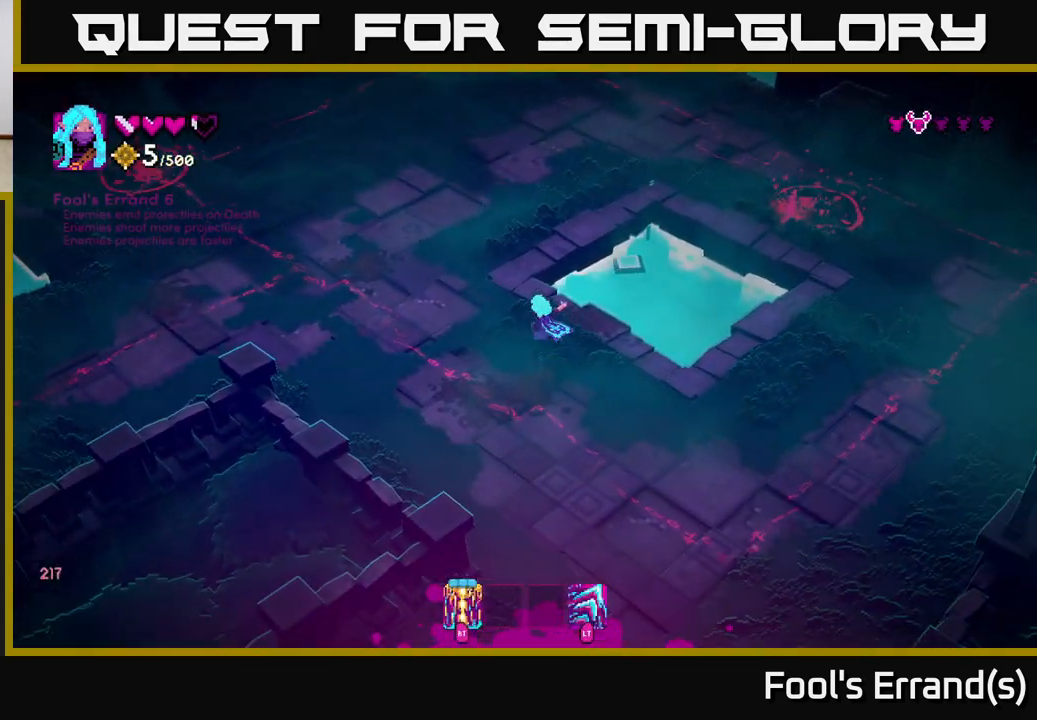
{"buttons": [], "left_stick": "up-left", "right_stick": "up-left", "events": [[217, "right_stick", "up"], [333, "right_stick", "up-left"]]}
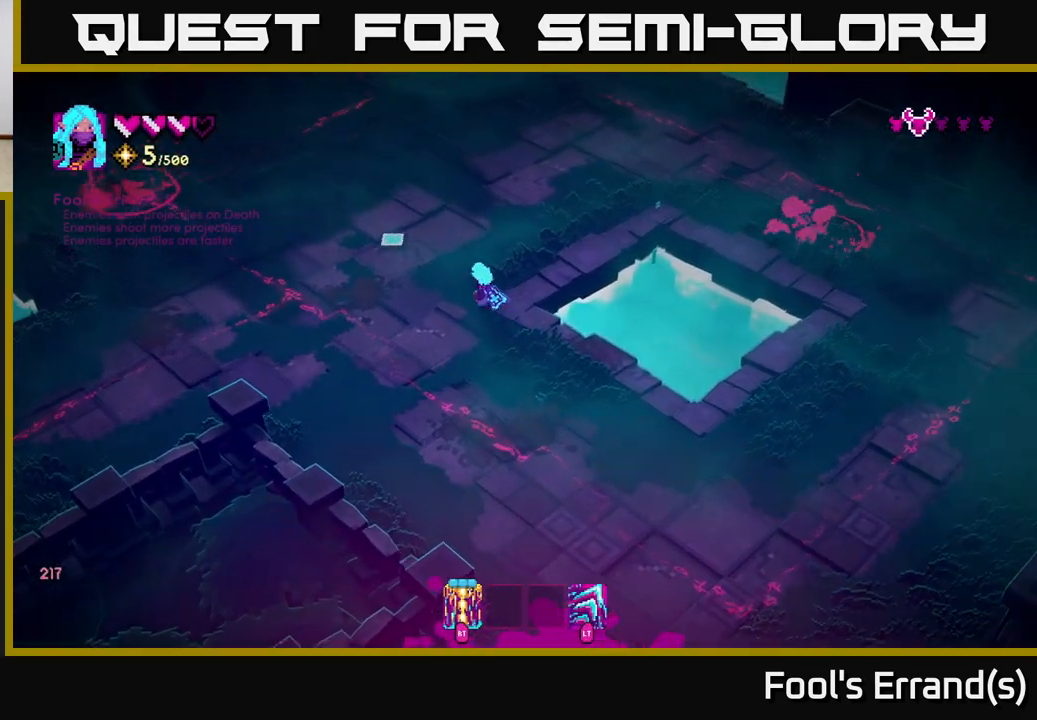
{"buttons": [], "left_stick": "left", "right_stick": "up-left", "events": [[200, "left_stick", "left"]]}
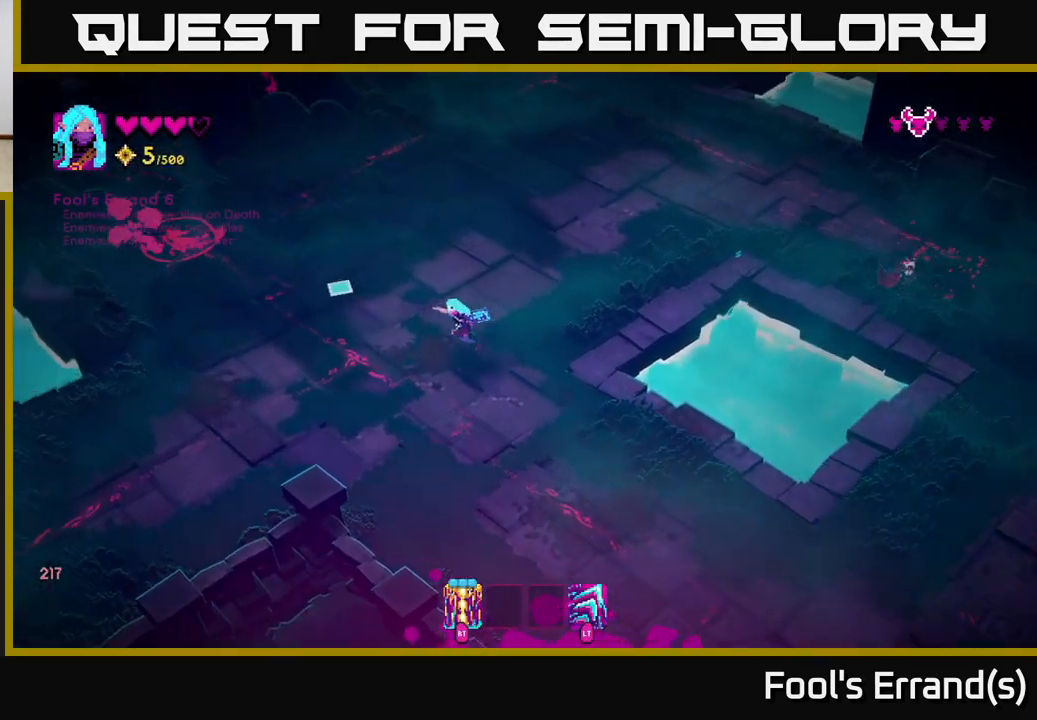
{"buttons": [], "left_stick": "right", "right_stick": "up-left", "events": [[167, "left_stick", "up-left"], [283, "R2", "down"], [367, "R2", "up"], [417, "left_stick", "right"]]}
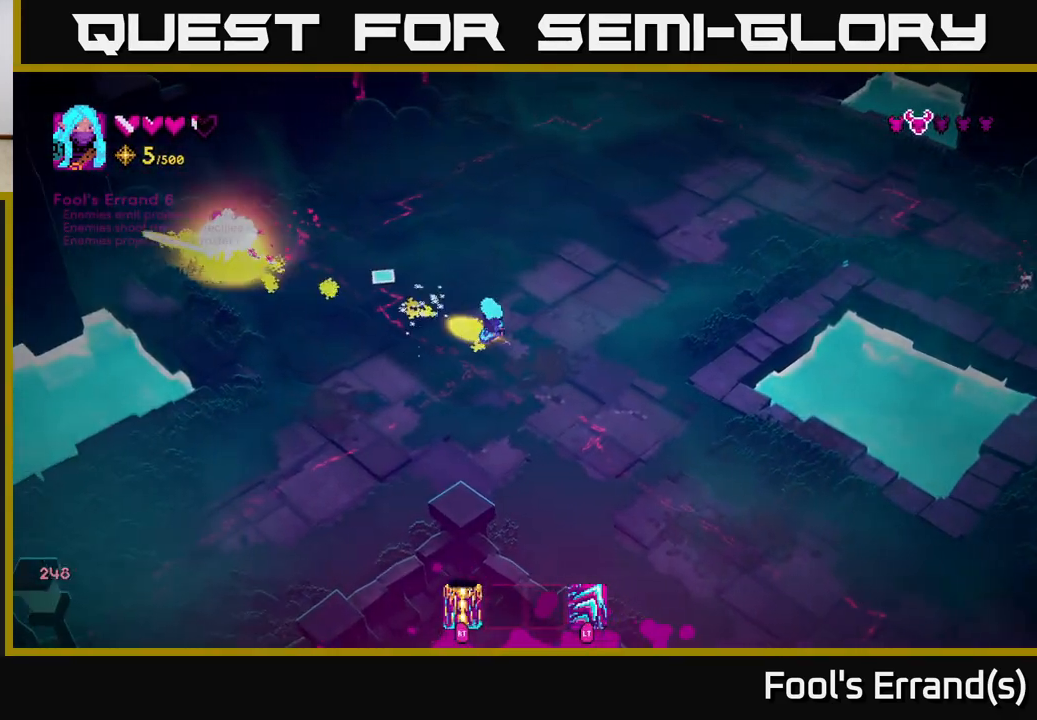
{"buttons": [], "left_stick": "up-left", "right_stick": "up-left", "events": [[17, "left_stick", "down-right"], [283, "left_stick", "down-left"], [400, "left_stick", "up-left"]]}
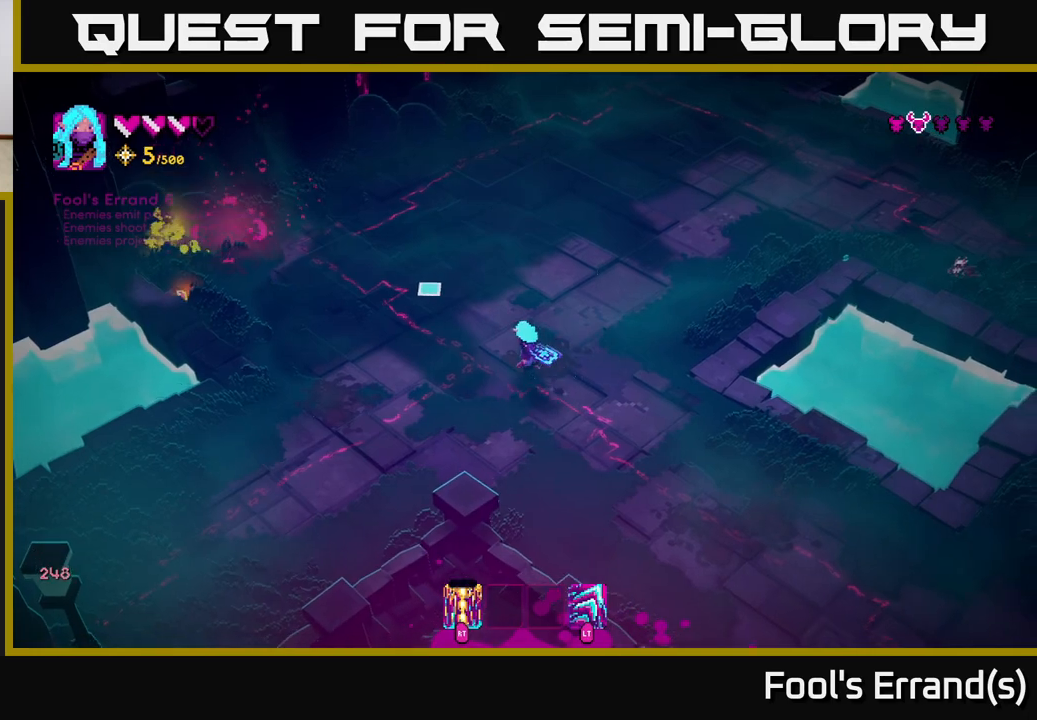
{"buttons": [], "left_stick": "up-left", "right_stick": "up-right", "events": [[433, "right_stick", "up-right"]]}
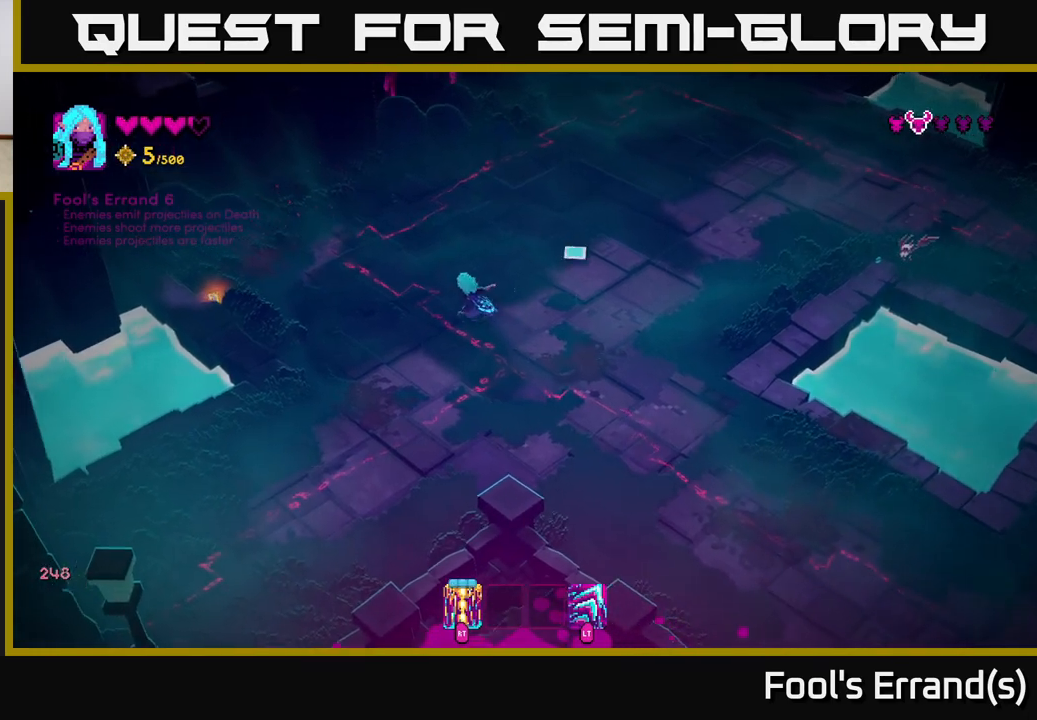
{"buttons": [], "left_stick": "right", "right_stick": "right", "events": [[117, "right_stick", "right"], [200, "left_stick", "up-right"], [433, "left_stick", "right"]]}
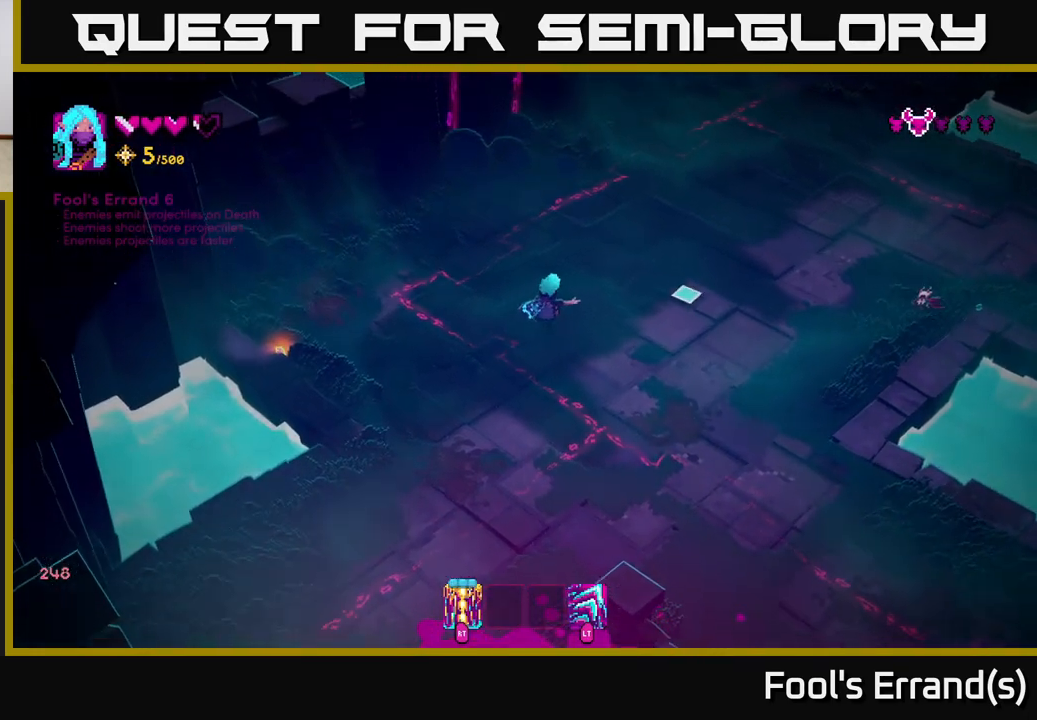
{"buttons": [], "left_stick": "down-left", "right_stick": "right", "events": [[100, "R2", "down"], [133, "left_stick", "left"], [200, "R2", "up"], [400, "left_stick", "down-left"]]}
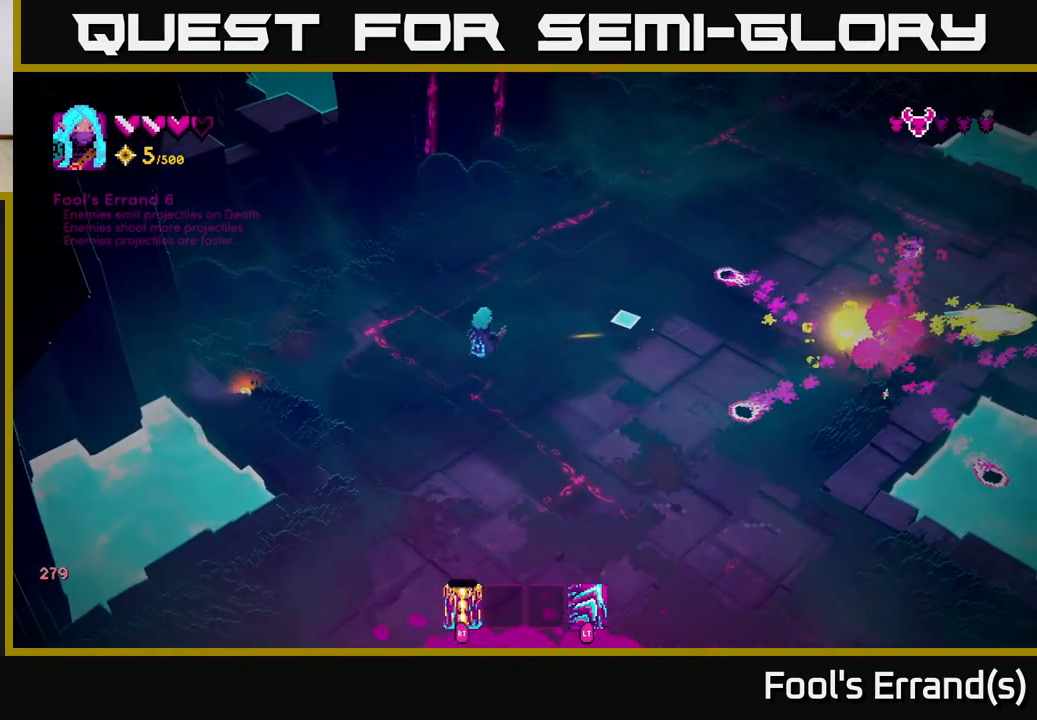
{"buttons": [], "left_stick": "right", "right_stick": "right", "events": [[183, "left_stick", "left"], [400, "left_stick", "right"]]}
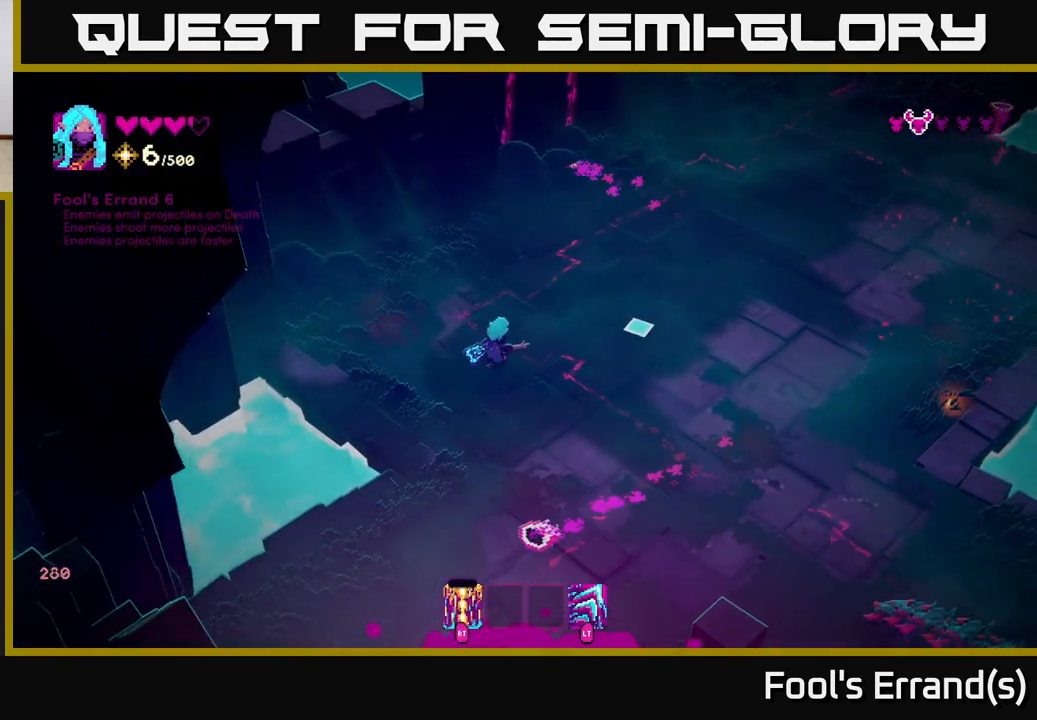
{"buttons": [], "left_stick": "right", "right_stick": "down-right", "events": [[133, "L2", "down"], [283, "L2", "up"], [433, "right_stick", "down-right"]]}
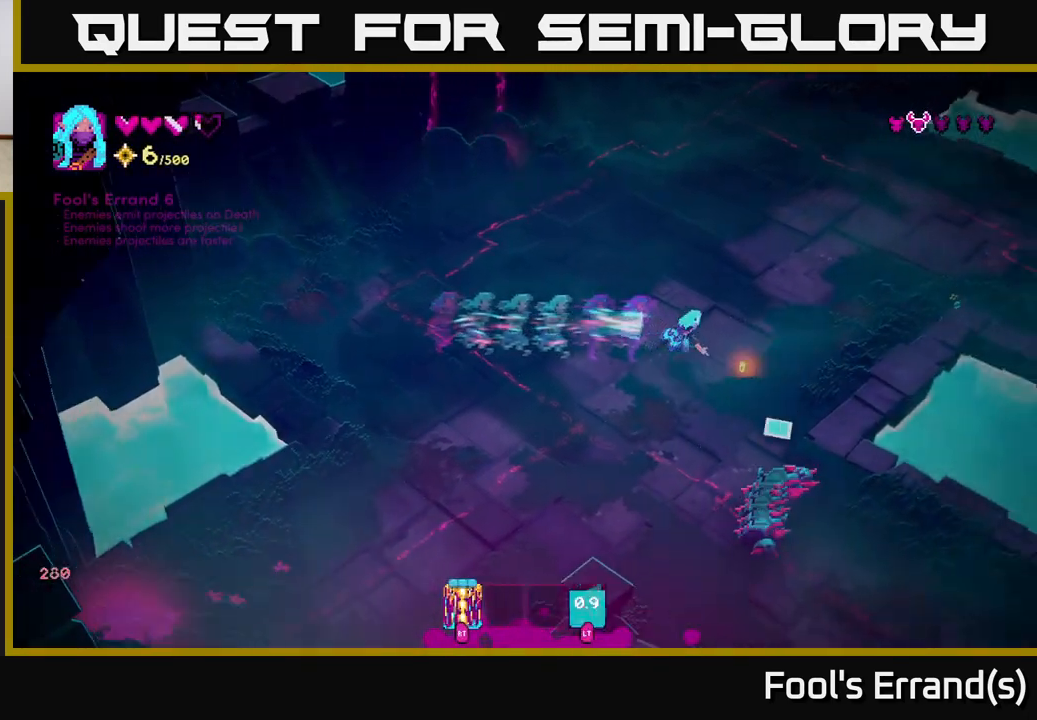
{"buttons": [], "left_stick": "up-left", "right_stick": "down", "events": [[33, "left_stick", "up-right"], [50, "R2", "down"], [67, "right_stick", "down"], [167, "R2", "up"], [333, "left_stick", "up-left"]]}
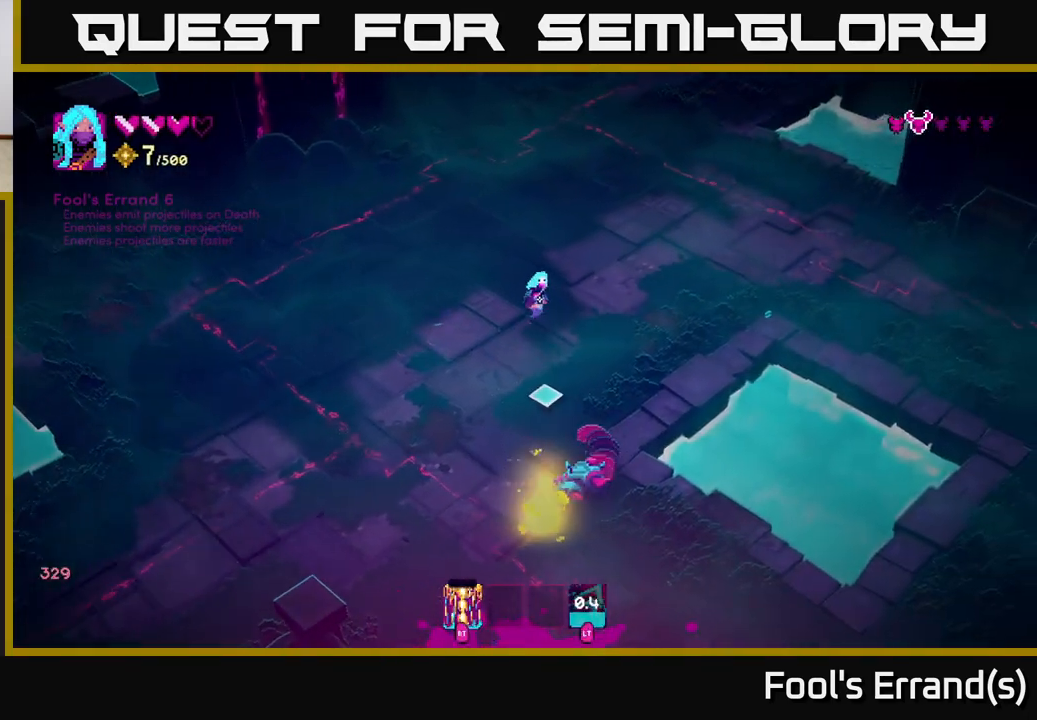
{"buttons": [], "left_stick": "up-right", "right_stick": "down", "events": [[400, "left_stick", "up-right"]]}
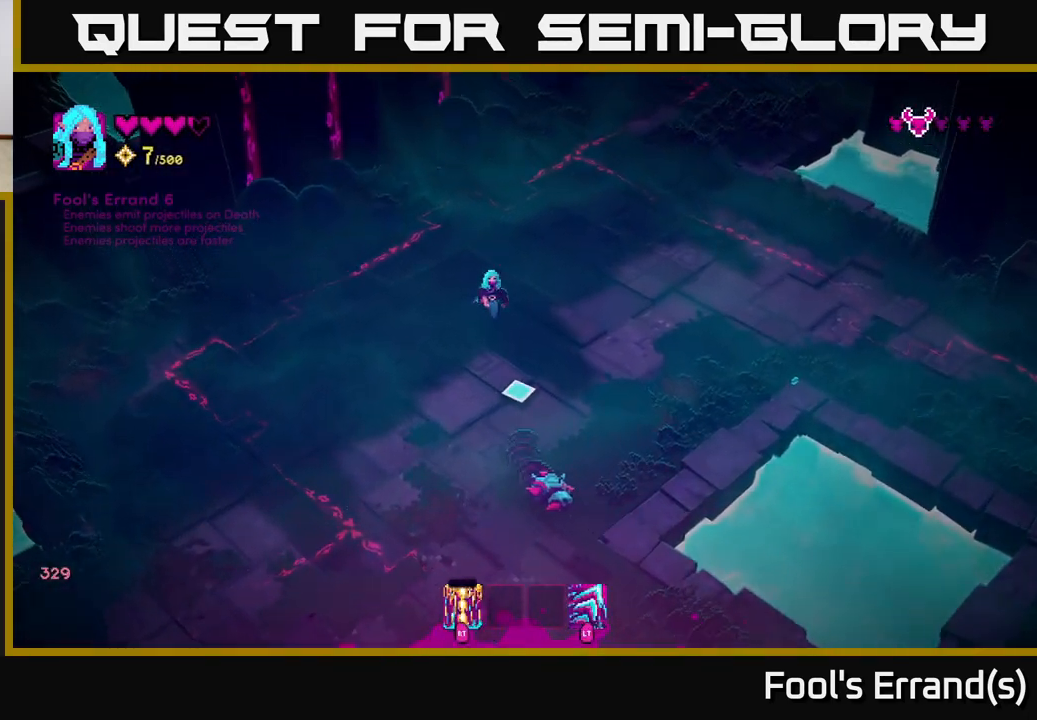
{"buttons": [], "left_stick": "left", "right_stick": "down", "events": [[33, "left_stick", "right"], [233, "left_stick", "down-right"], [350, "R2", "down"], [383, "left_stick", "down-left"], [433, "left_stick", "left"], [467, "R2", "up"]]}
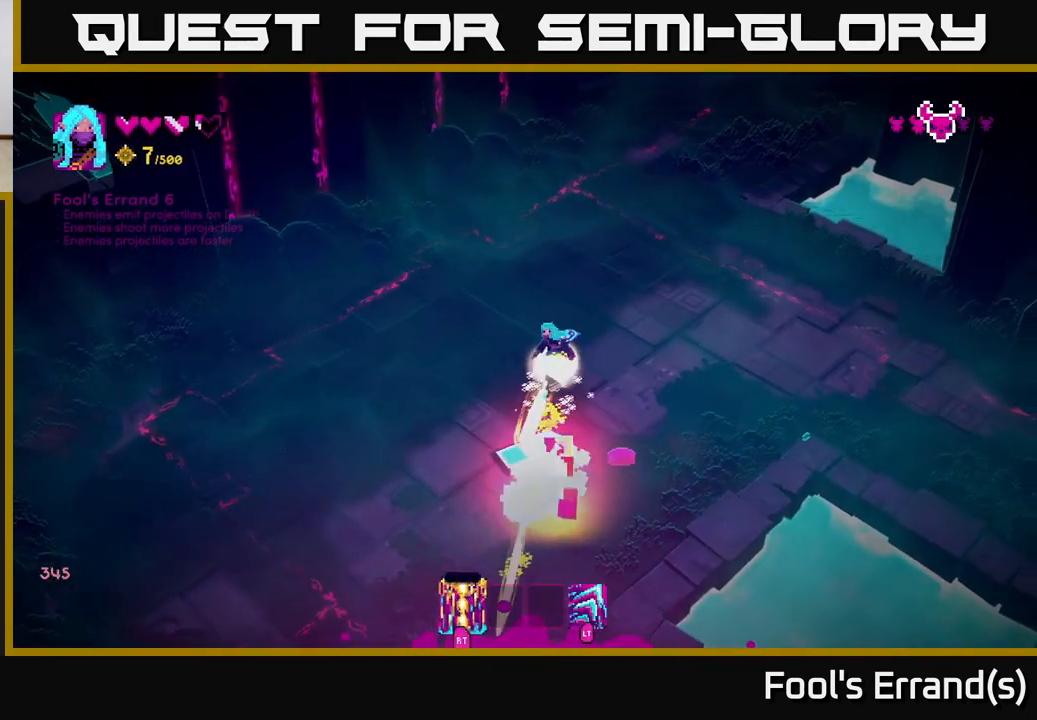
{"buttons": [], "left_stick": "down-right", "right_stick": "down-right", "events": [[133, "left_stick", "down-left"], [267, "right_stick", "down-right"], [433, "left_stick", "down-right"]]}
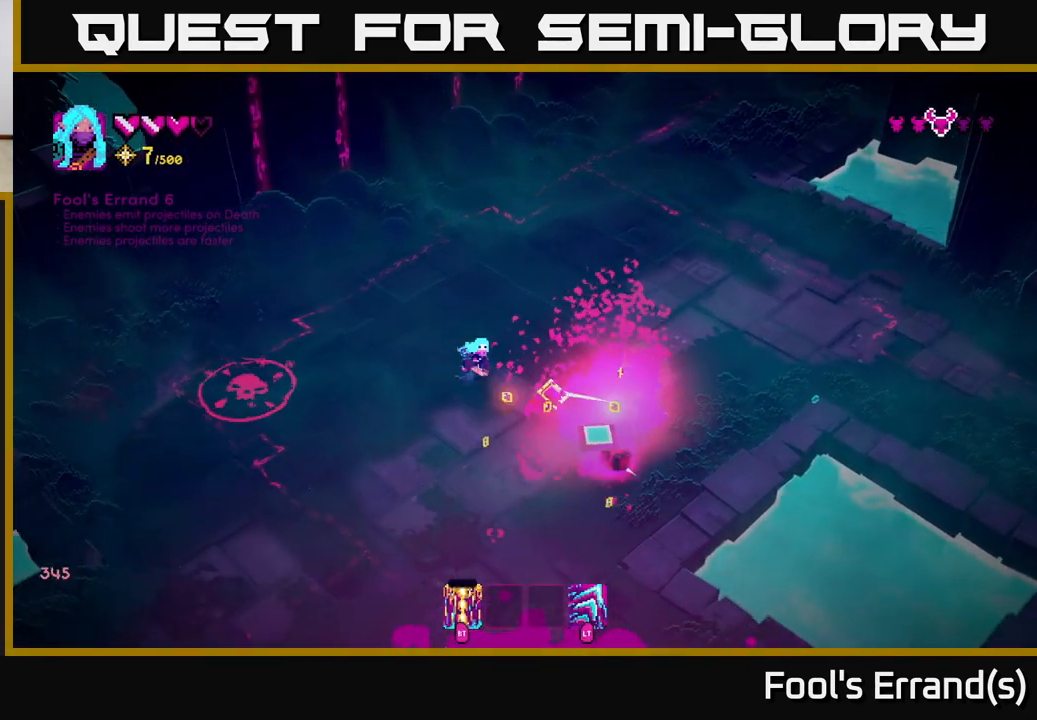
{"buttons": [], "left_stick": "down-right", "right_stick": "left", "events": [[217, "right_stick", "down"], [383, "left_stick", "down-left"], [450, "left_stick", "down-right"], [500, "right_stick", "left"]]}
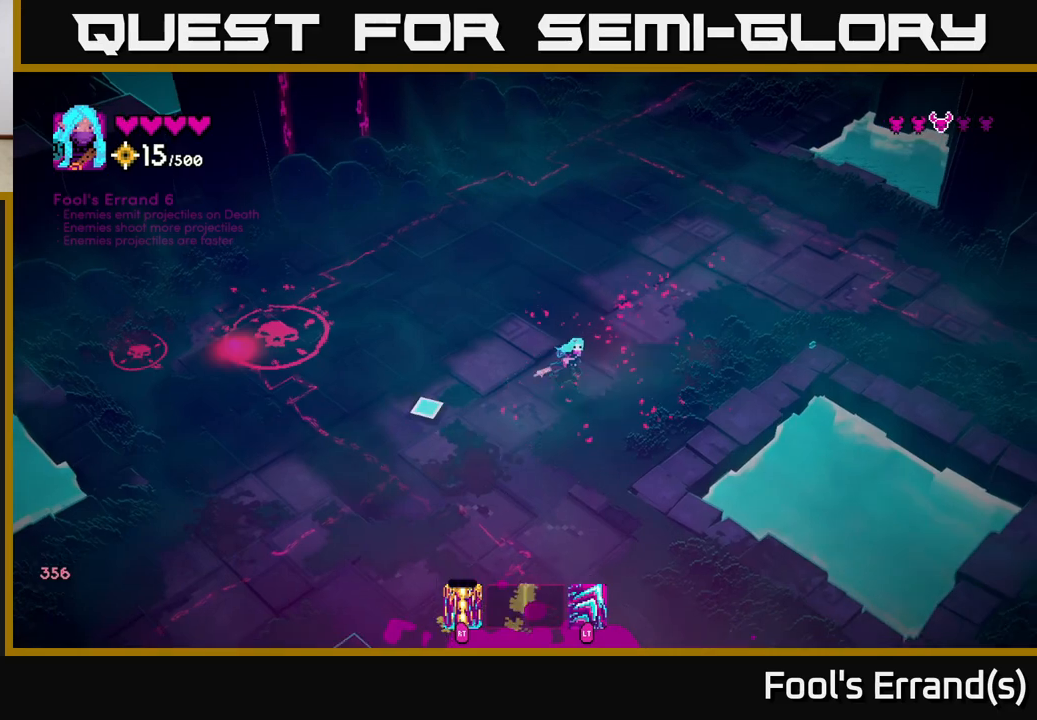
{"buttons": [], "left_stick": "down-left", "right_stick": "down", "events": [[83, "left_stick", "up-left"], [200, "left_stick", "center"], [250, "left_stick", "down-right"], [267, "right_stick", "down"], [400, "left_stick", "up-left"], [450, "left_stick", "down-left"]]}
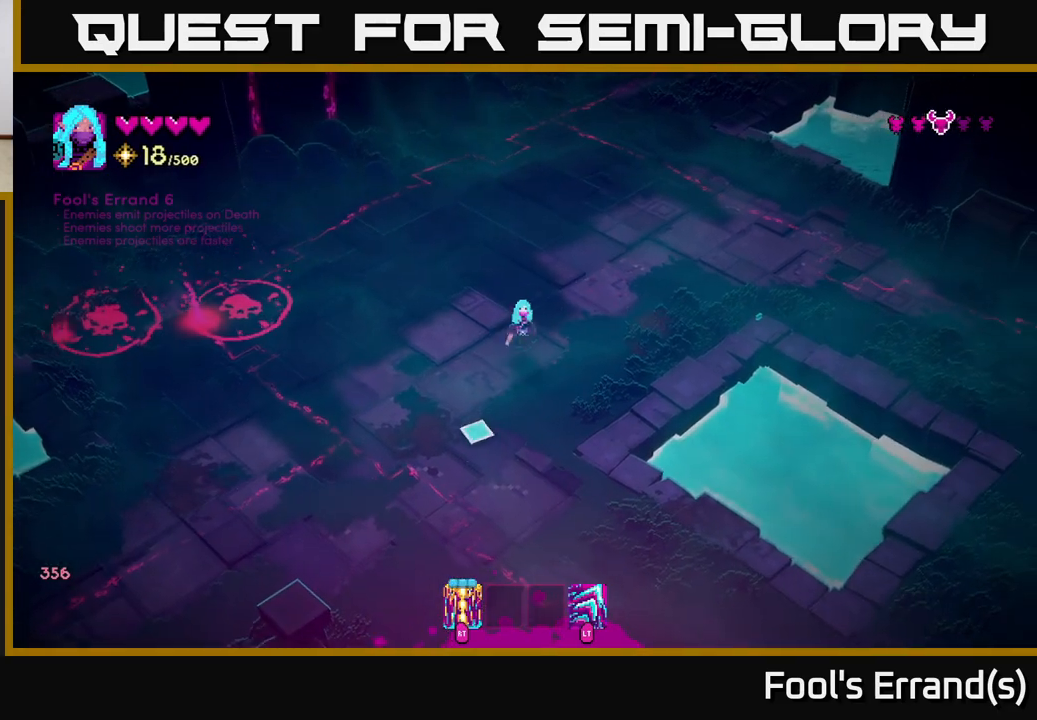
{"buttons": [], "left_stick": "up-left", "right_stick": "left", "events": [[67, "left_stick", "left"], [67, "right_stick", "left"], [250, "left_stick", "up-left"]]}
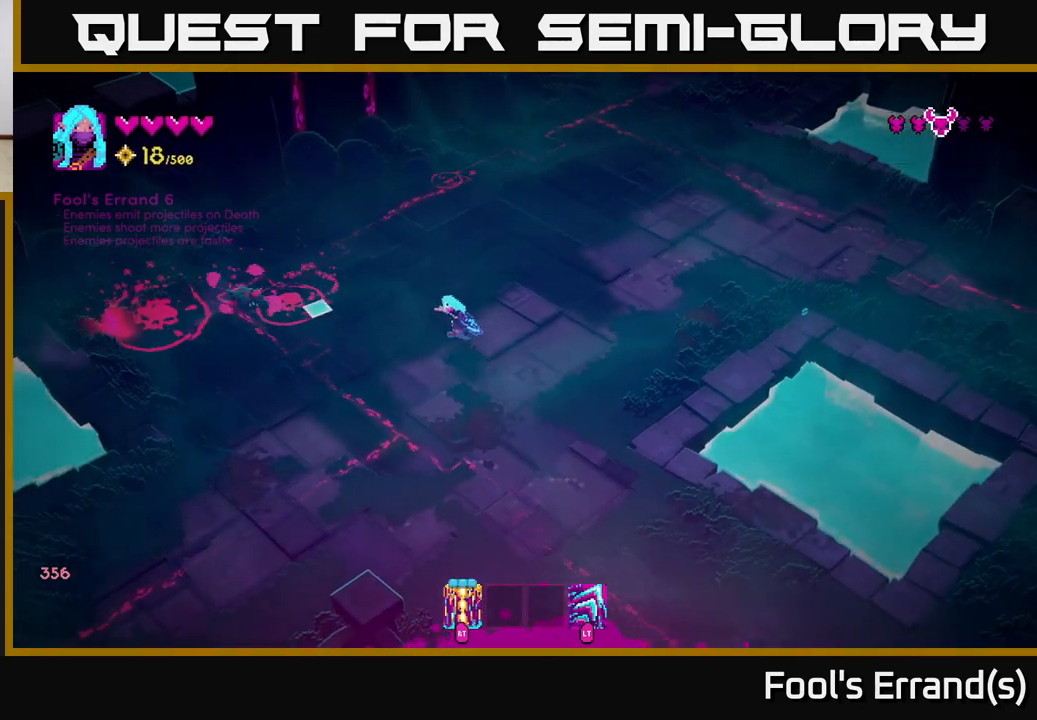
{"buttons": [], "left_stick": "right", "right_stick": "left", "events": [[67, "left_stick", "left"], [217, "left_stick", "up"], [283, "R2", "down"], [400, "R2", "up"], [417, "left_stick", "right"]]}
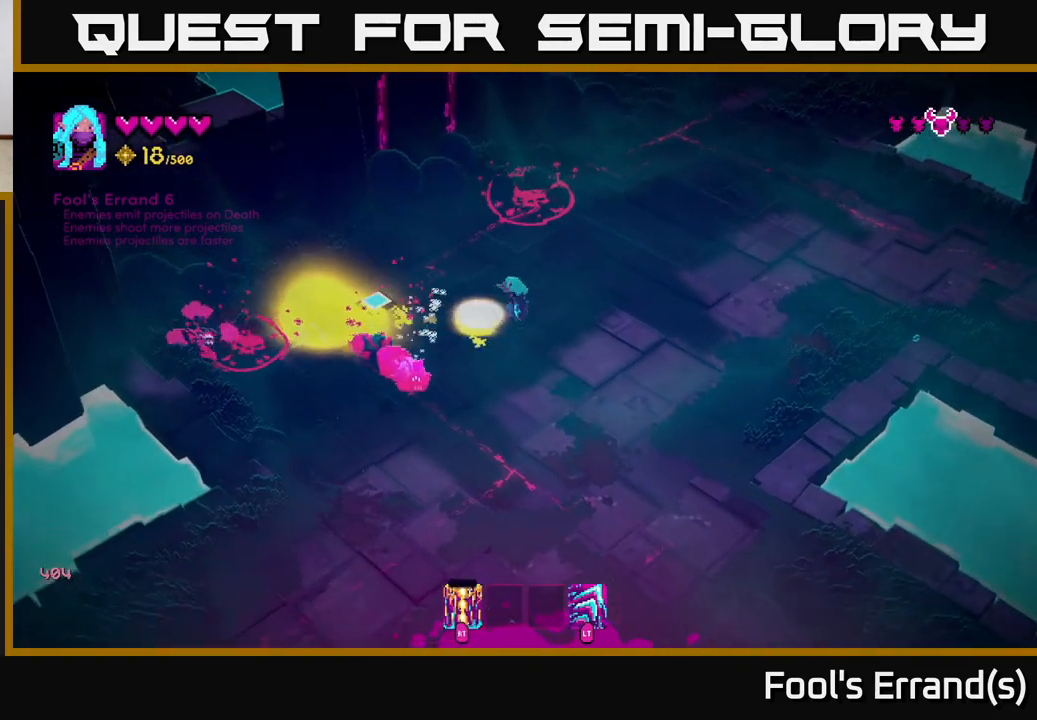
{"buttons": [], "left_stick": "right", "right_stick": "left", "events": [[33, "left_stick", "down-right"], [500, "left_stick", "right"]]}
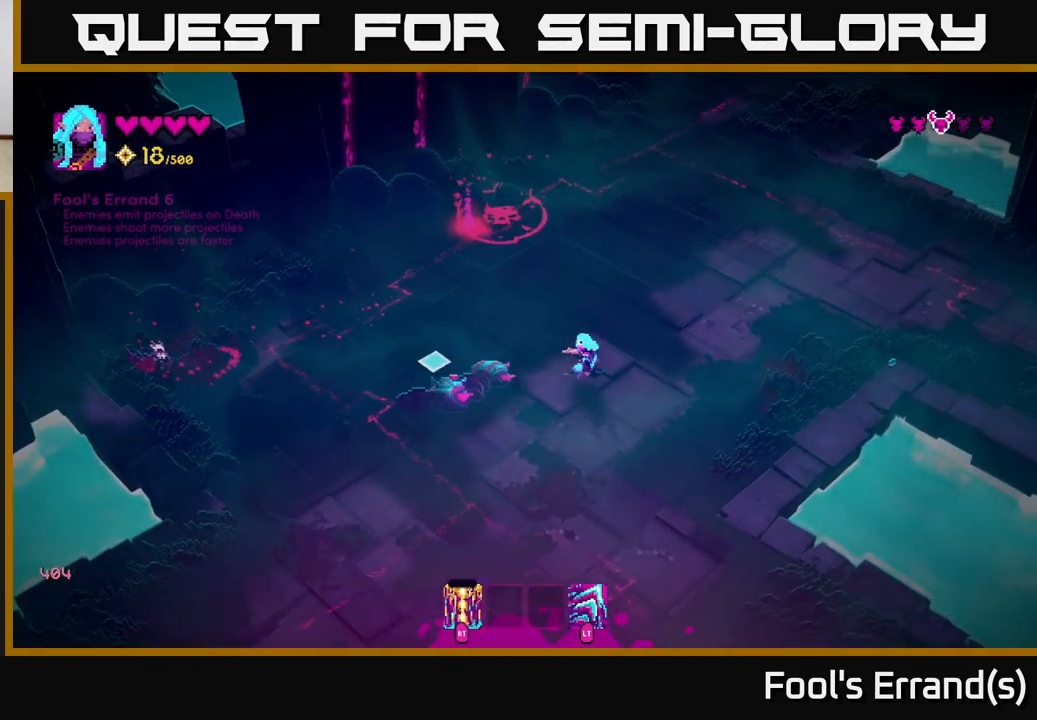
{"buttons": ["R2"], "left_stick": "down", "right_stick": "left", "events": [[167, "left_stick", "up-right"], [250, "right_stick", "up-left"], [400, "left_stick", "down"], [417, "R2", "down"], [467, "right_stick", "left"]]}
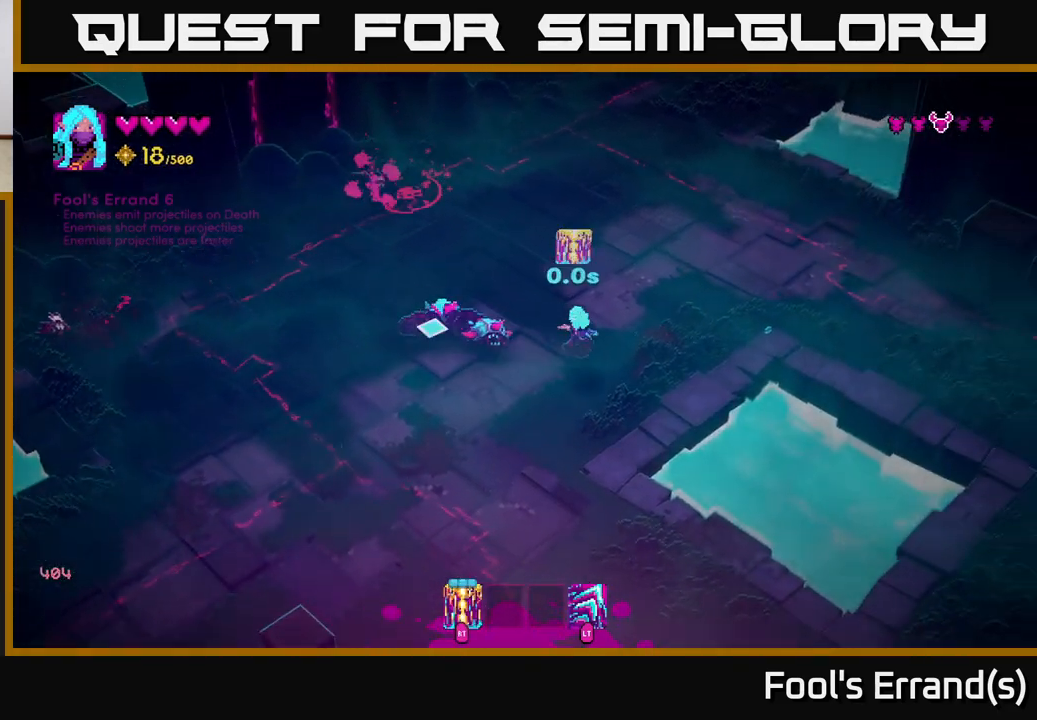
{"buttons": [], "left_stick": "up-right", "right_stick": "up-left", "events": [[17, "R2", "up"], [217, "R2", "down"], [217, "left_stick", "up-right"], [333, "R2", "up"], [417, "right_stick", "up-left"]]}
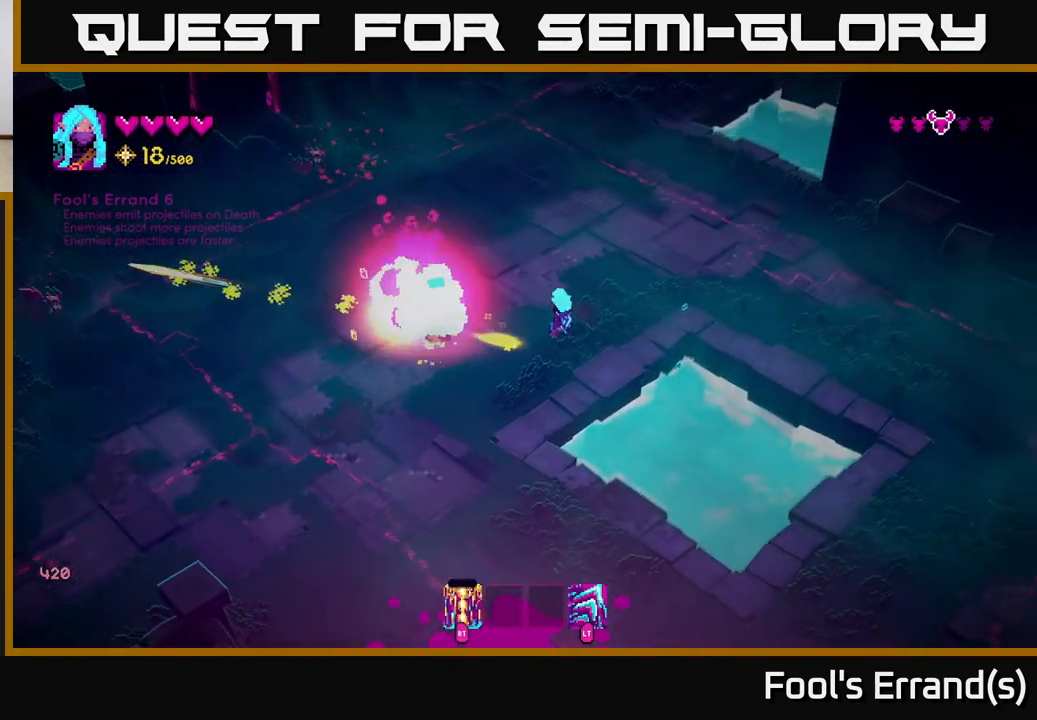
{"buttons": [], "left_stick": "left", "right_stick": "left", "events": [[33, "right_stick", "left"], [250, "left_stick", "left"]]}